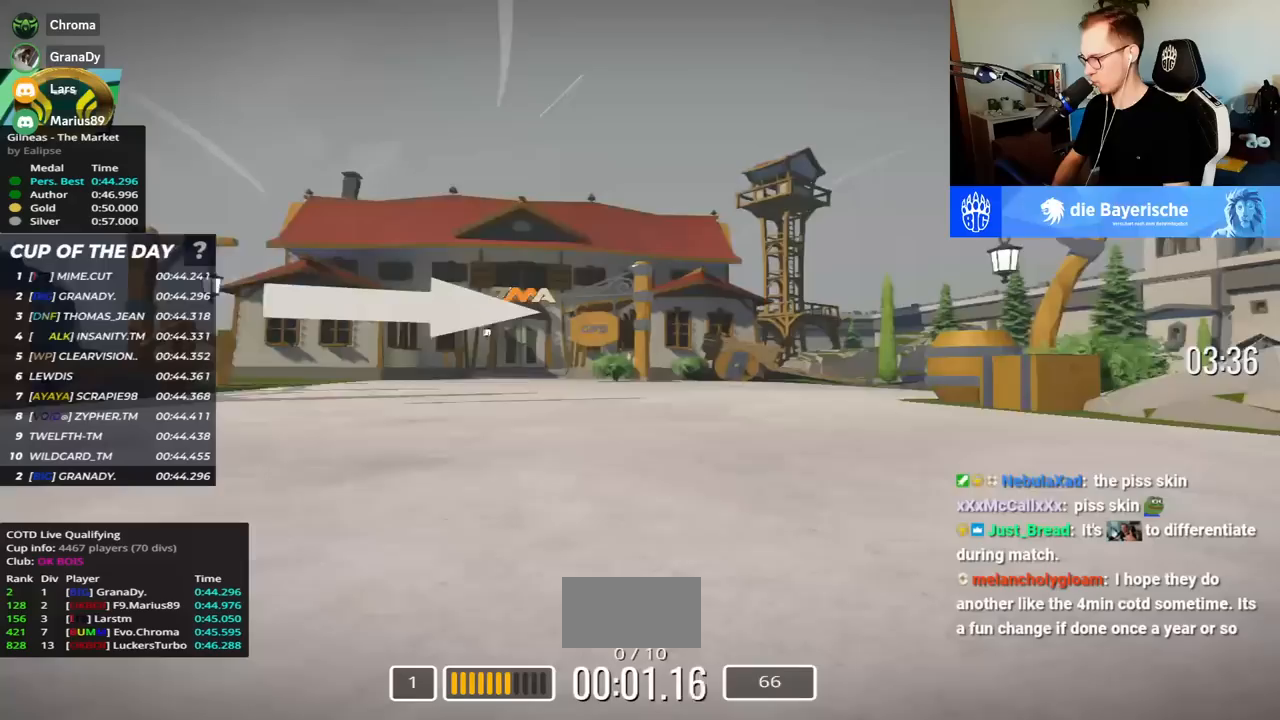
Gameplay with keyboard; each line is a JSON object with the keys held at the frame after it. "events" lists presses ("down") and releases ("up") of "down", "left", "right" and "up" between this image and that frame as [ms after this image, input, new state], when the widget could be followed in between. No other keys are recorded. Mouse input is not recorded.
{"keys": ["right", "up"], "events": []}
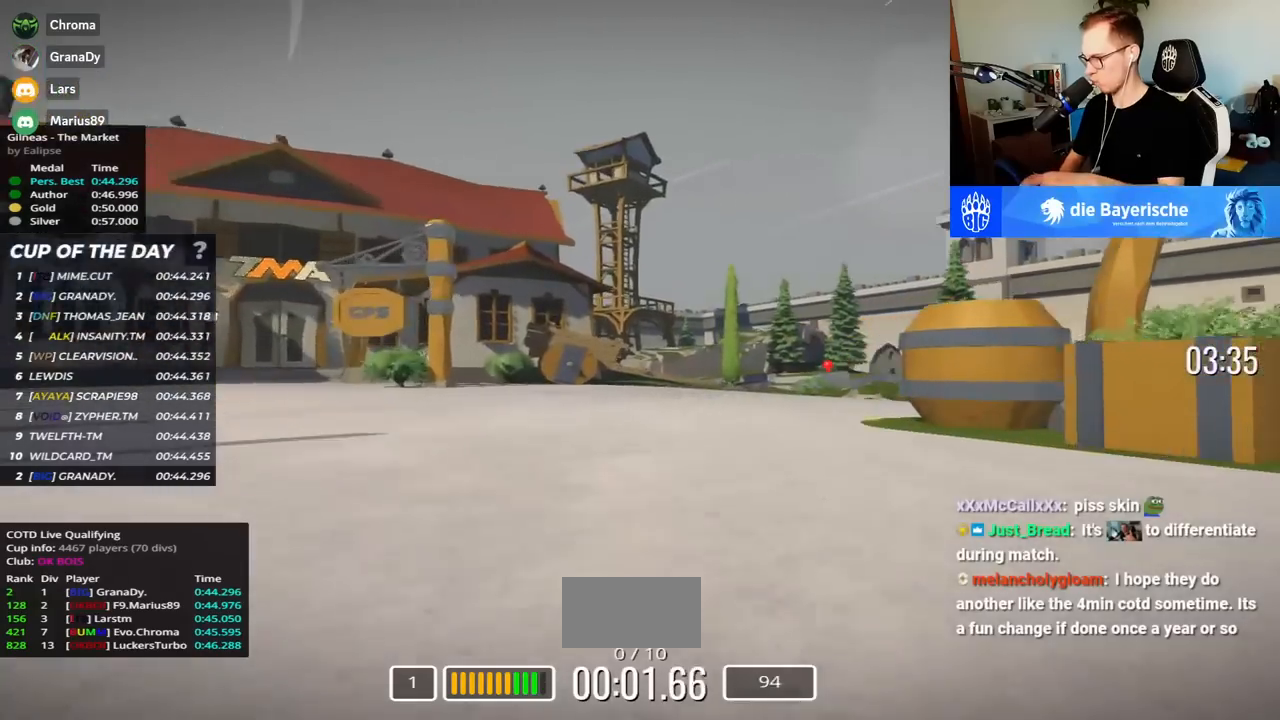
{"keys": ["right", "up"], "events": []}
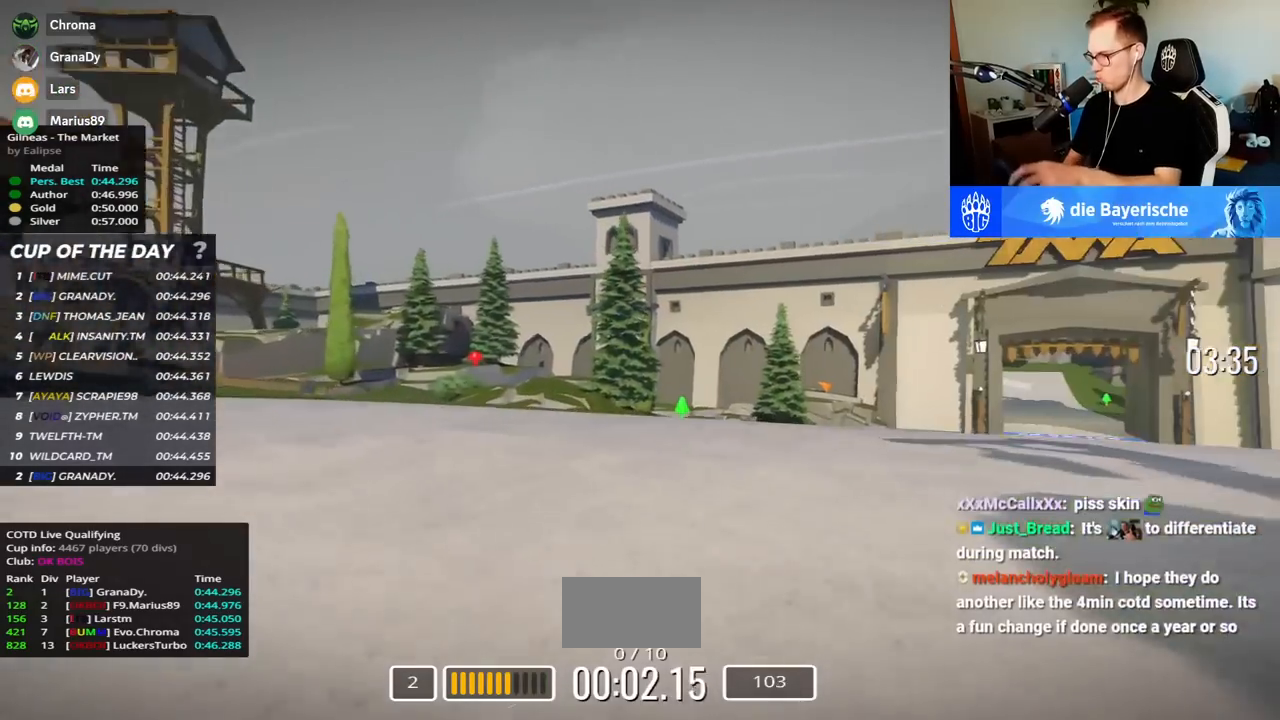
{"keys": ["right", "up"], "events": []}
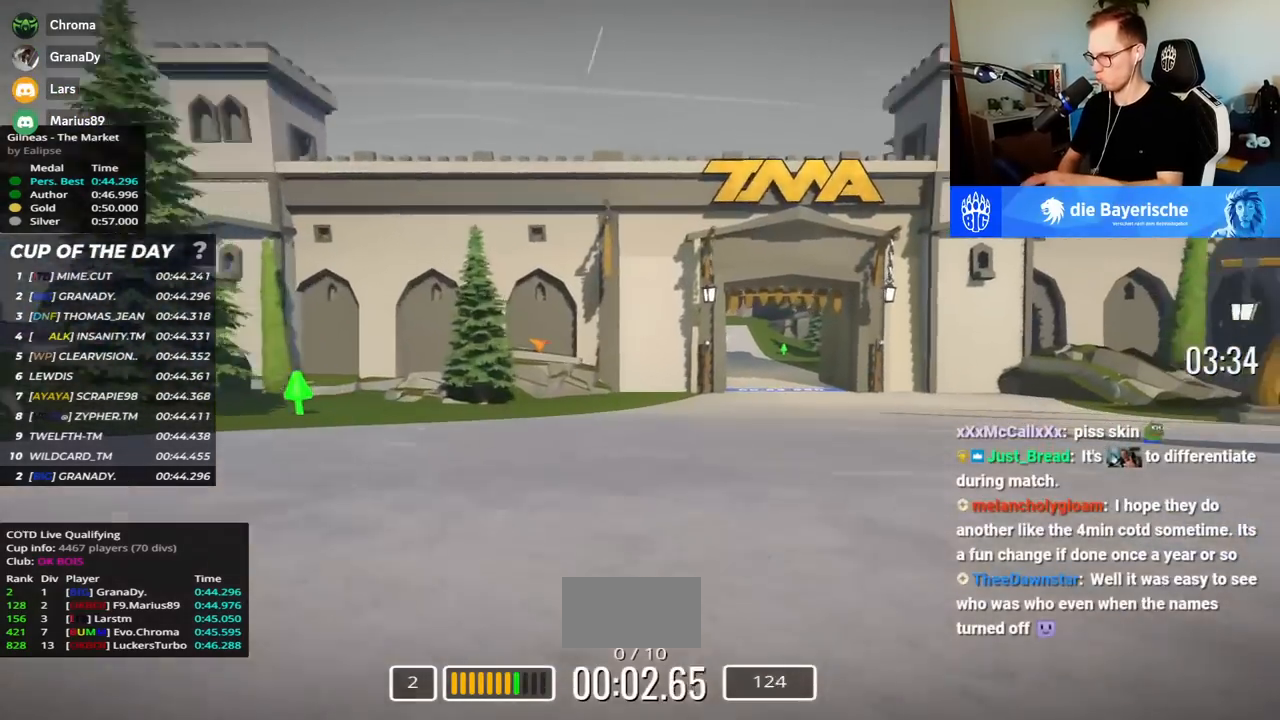
{"keys": ["left", "up"], "events": [[367, "right", "up"], [483, "left", "down"]]}
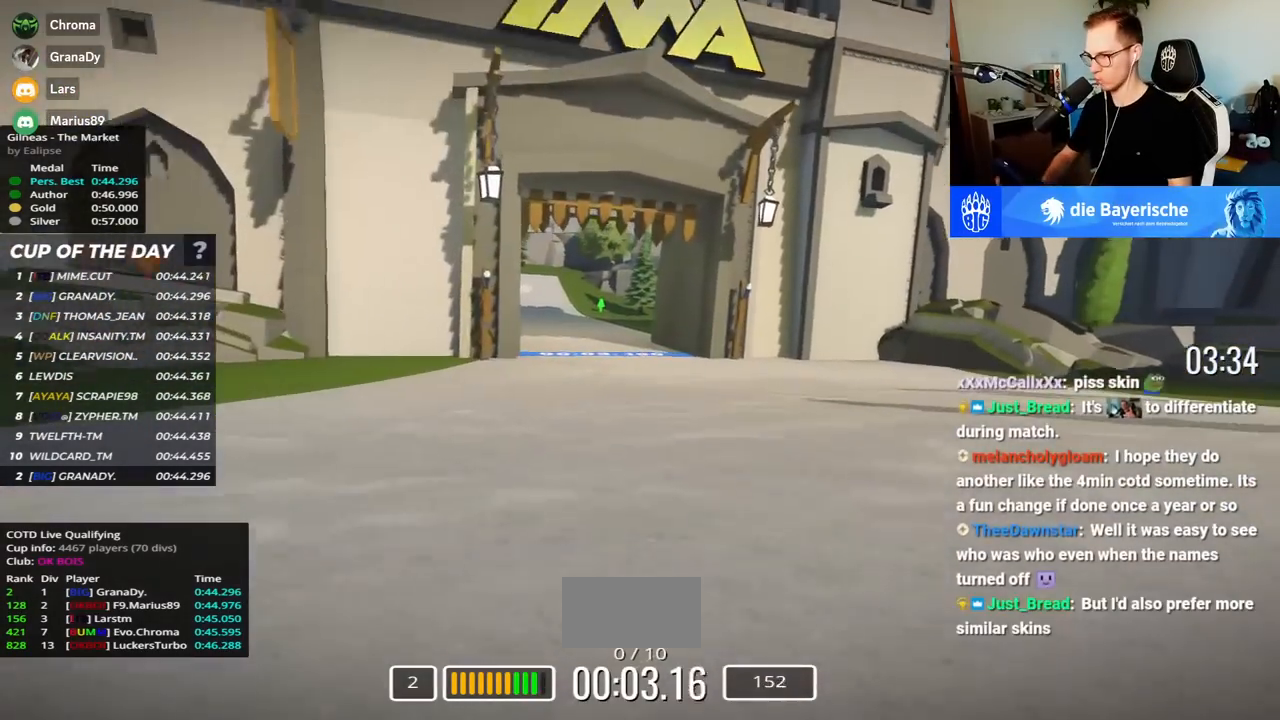
{"keys": ["left", "up"], "events": []}
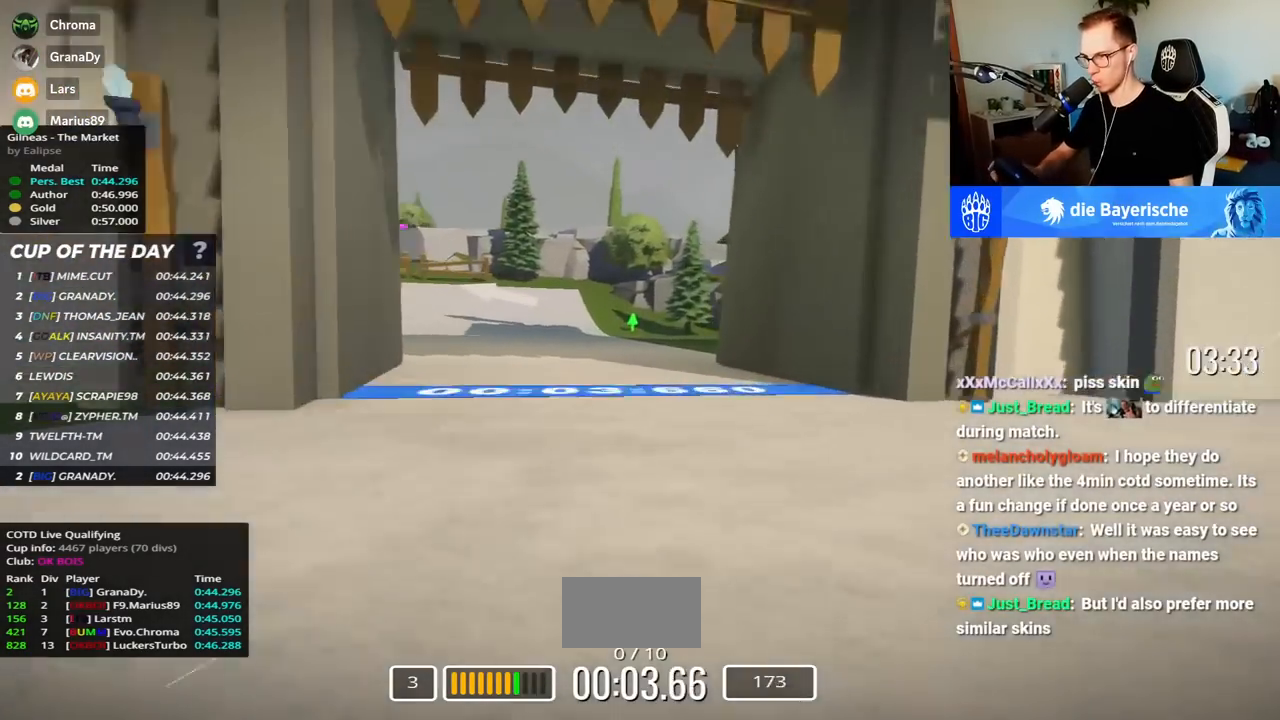
{"keys": ["left", "up"], "events": []}
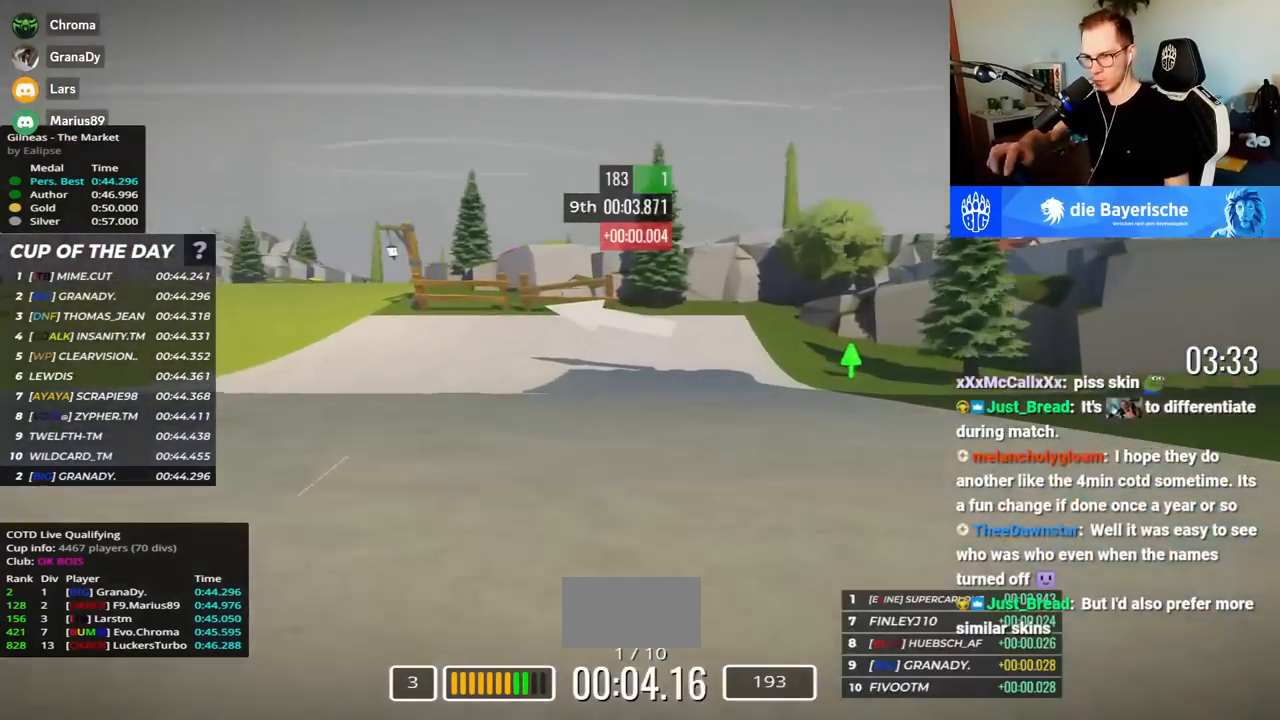
{"keys": ["left", "up"], "events": []}
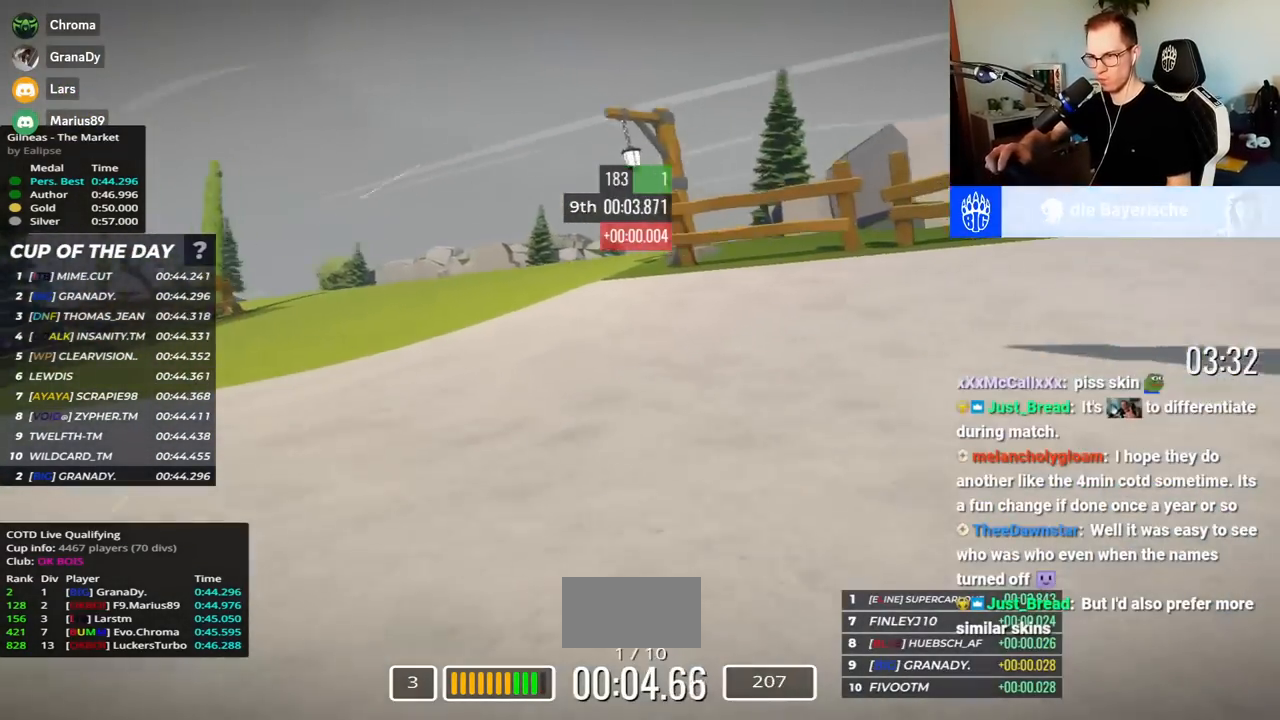
{"keys": ["left", "up"], "events": []}
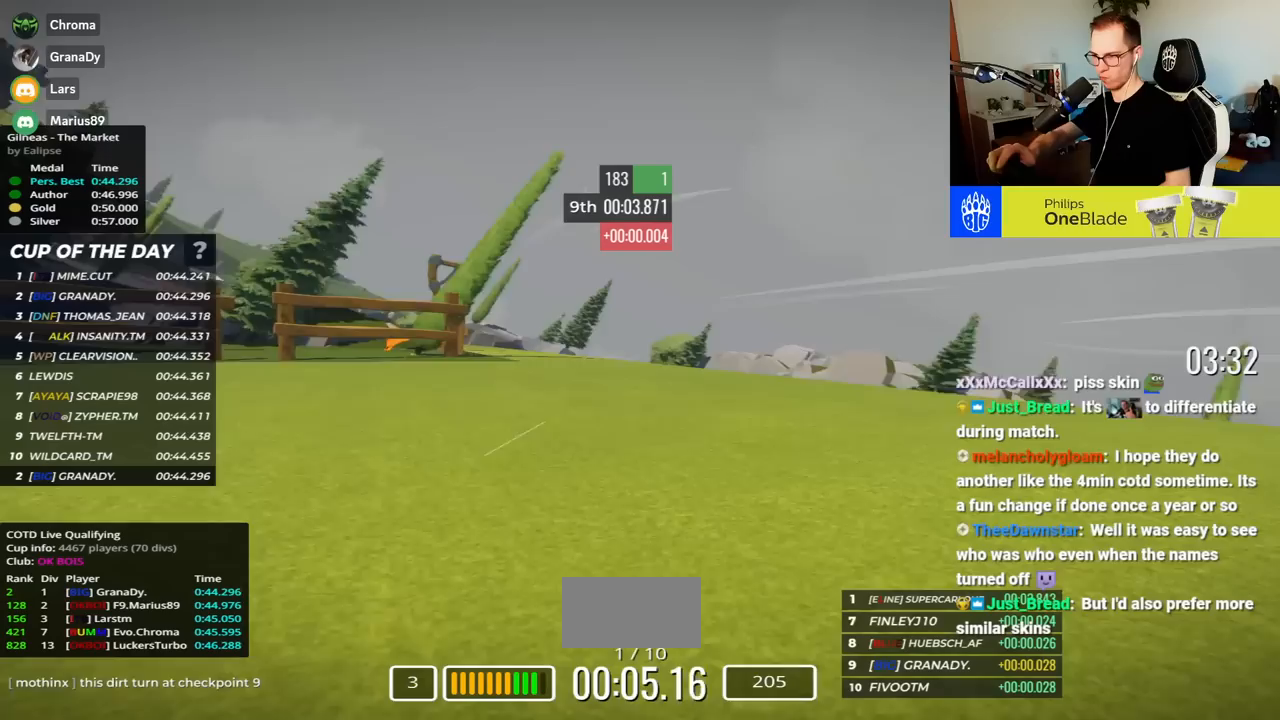
{"keys": ["left", "up"], "events": []}
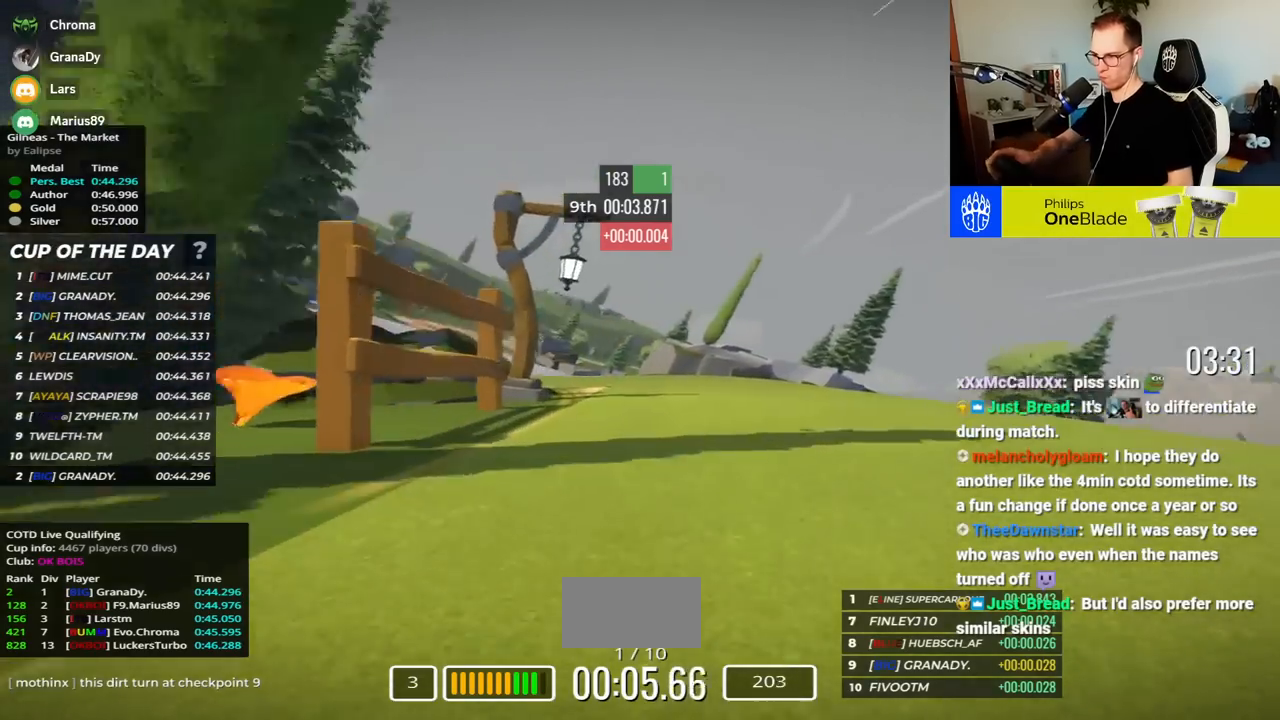
{"keys": ["left", "up"], "events": []}
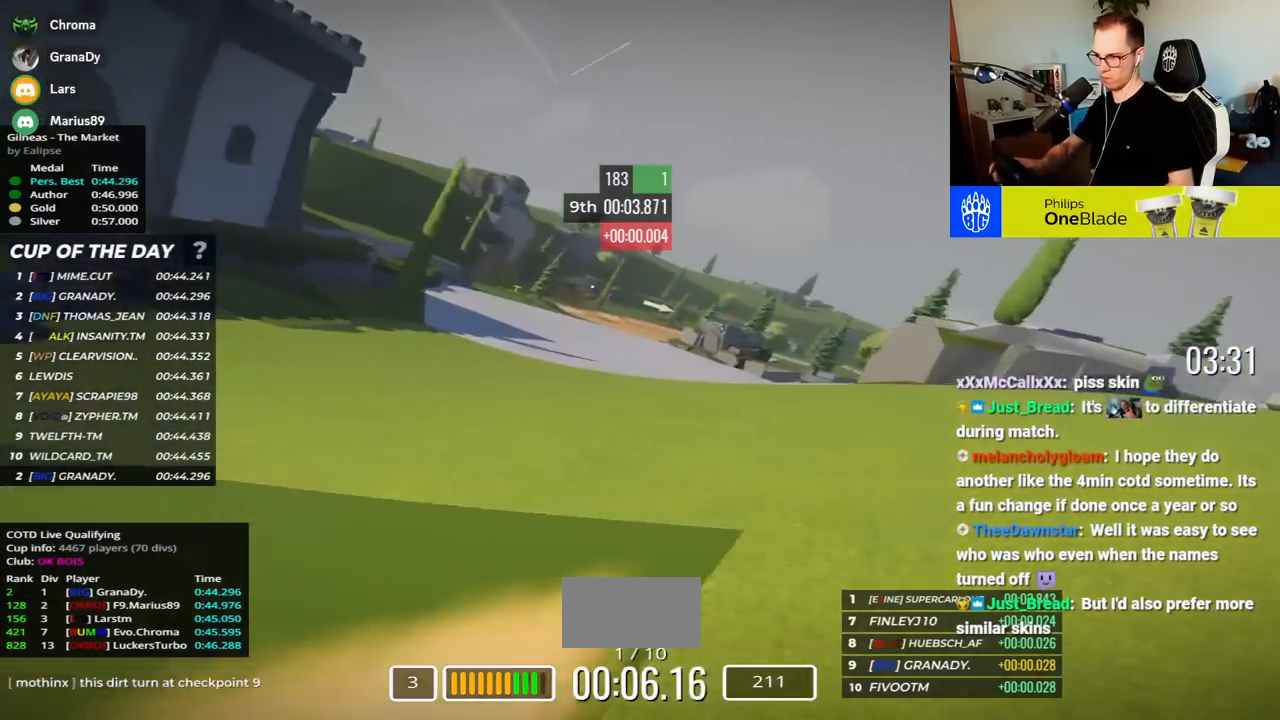
{"keys": ["left", "up"], "events": [[150, "left", "up"], [367, "left", "down"]]}
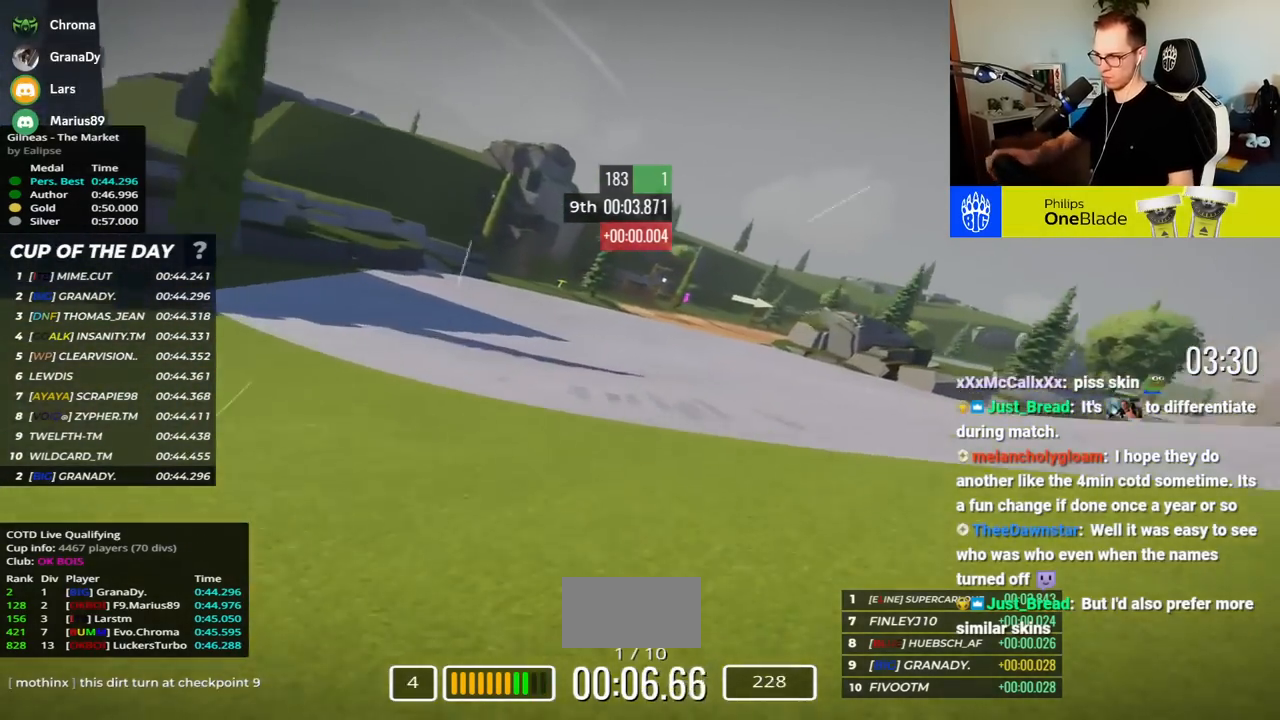
{"keys": ["right", "up"], "events": [[267, "left", "up"], [300, "right", "down"]]}
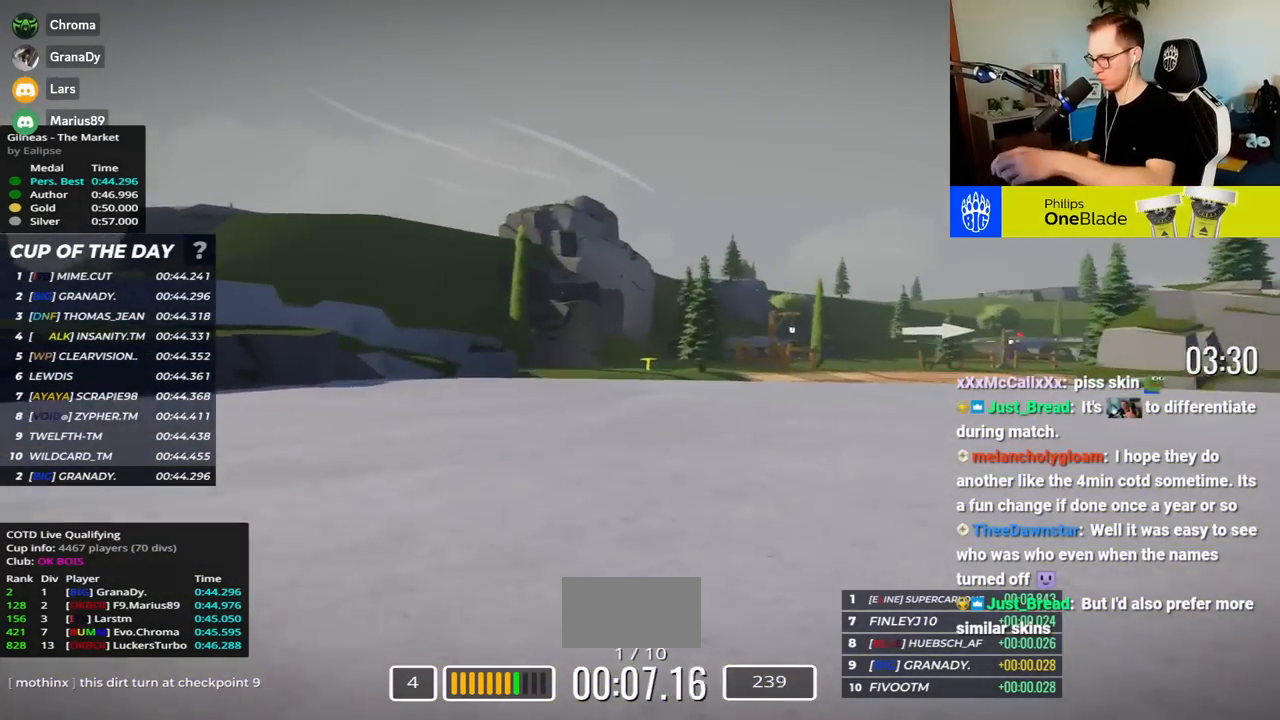
{"keys": ["right", "up"], "events": []}
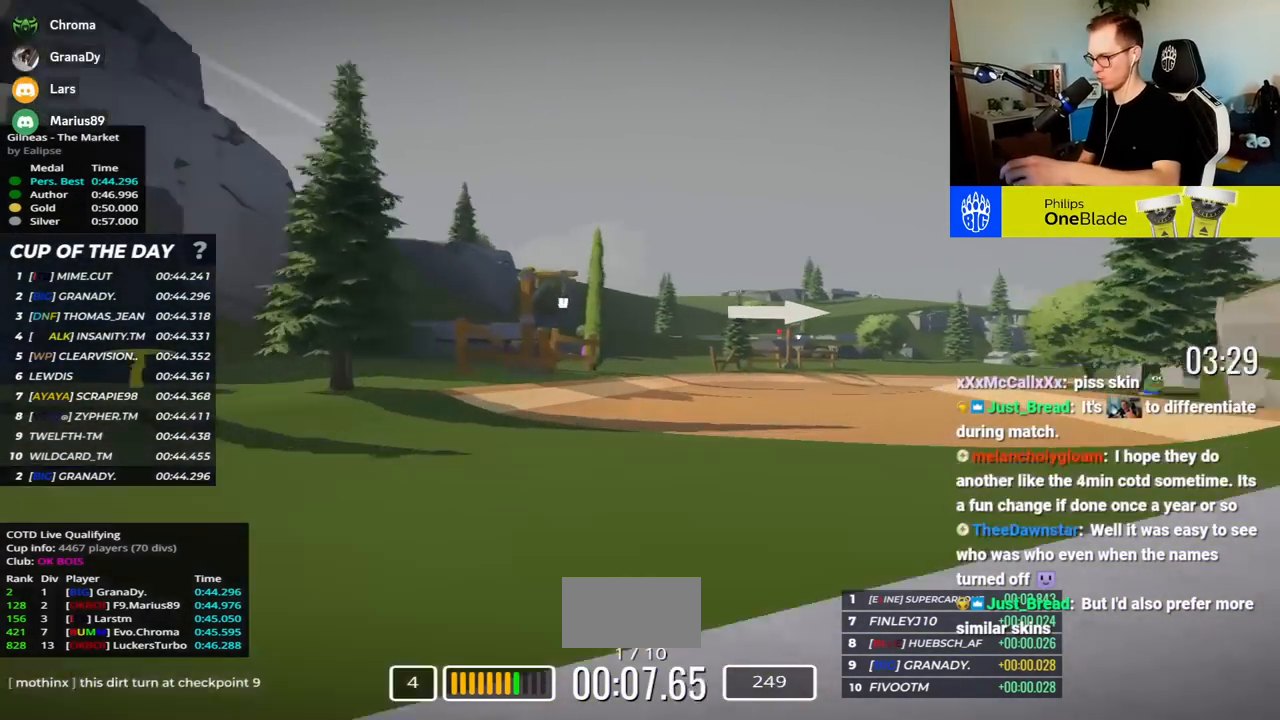
{"keys": ["right", "up"], "events": []}
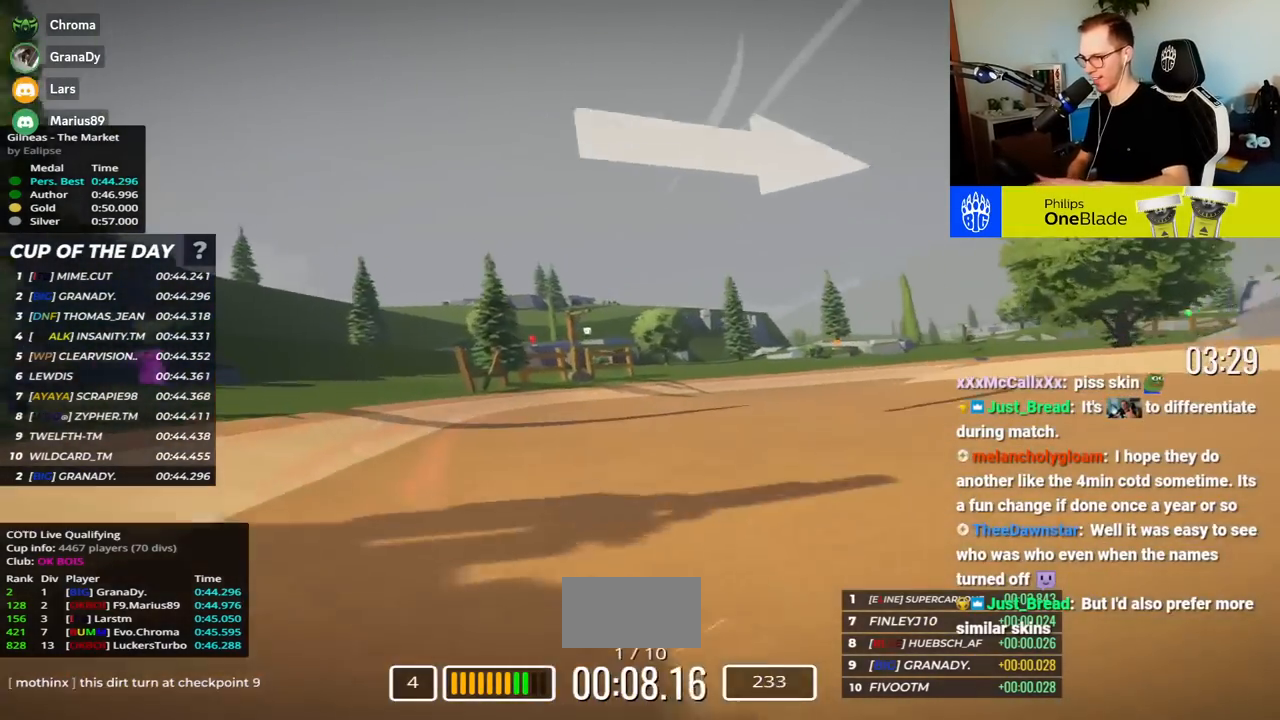
{"keys": ["right", "up"], "events": []}
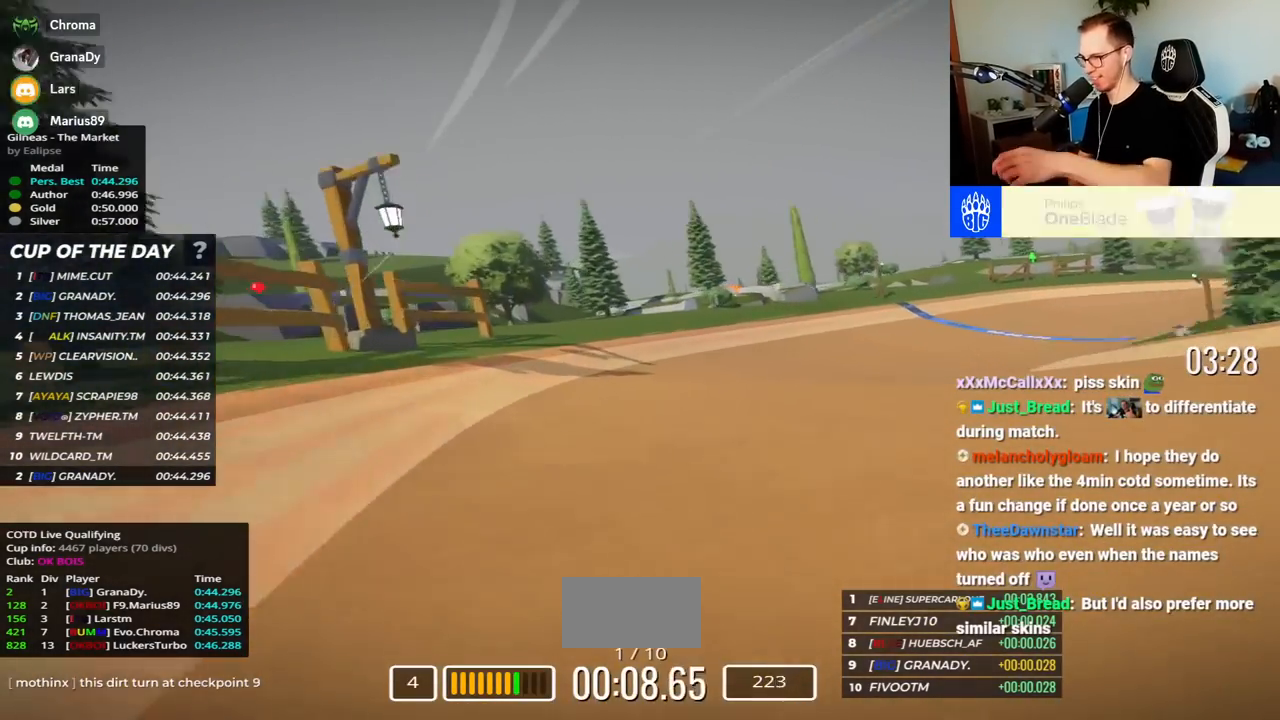
{"keys": ["right", "up"], "events": []}
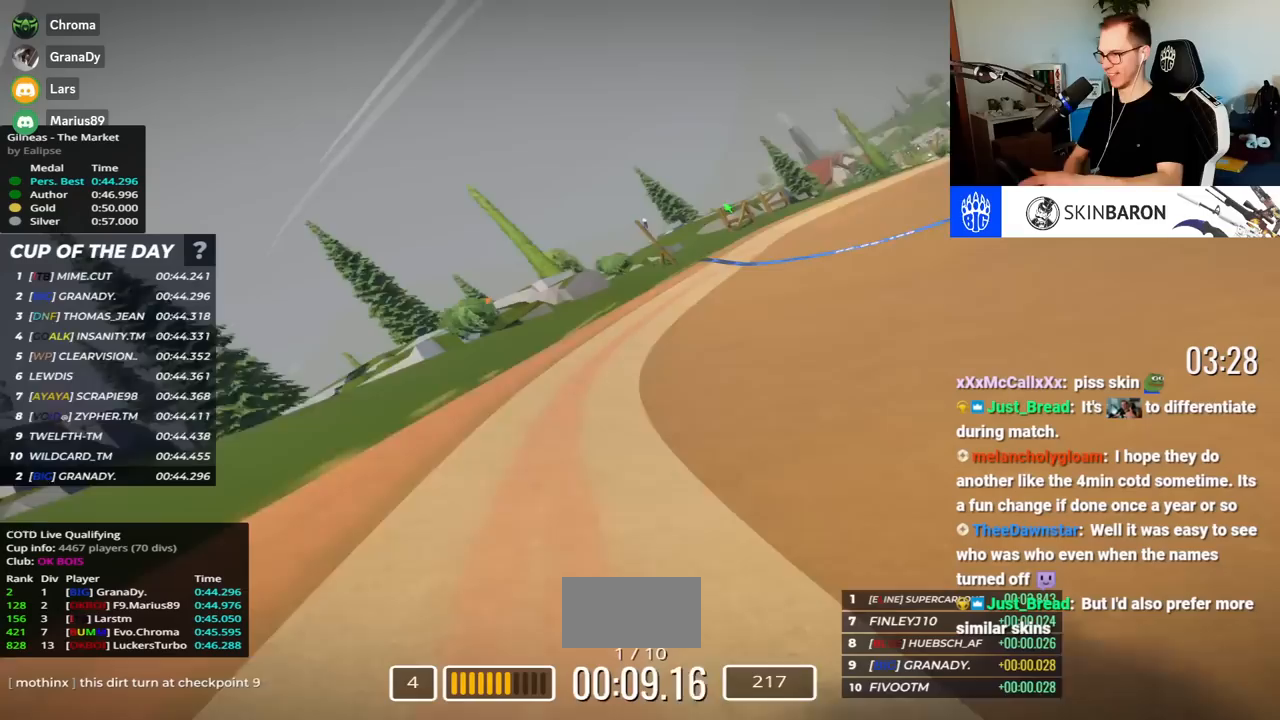
{"keys": ["right", "up"], "events": []}
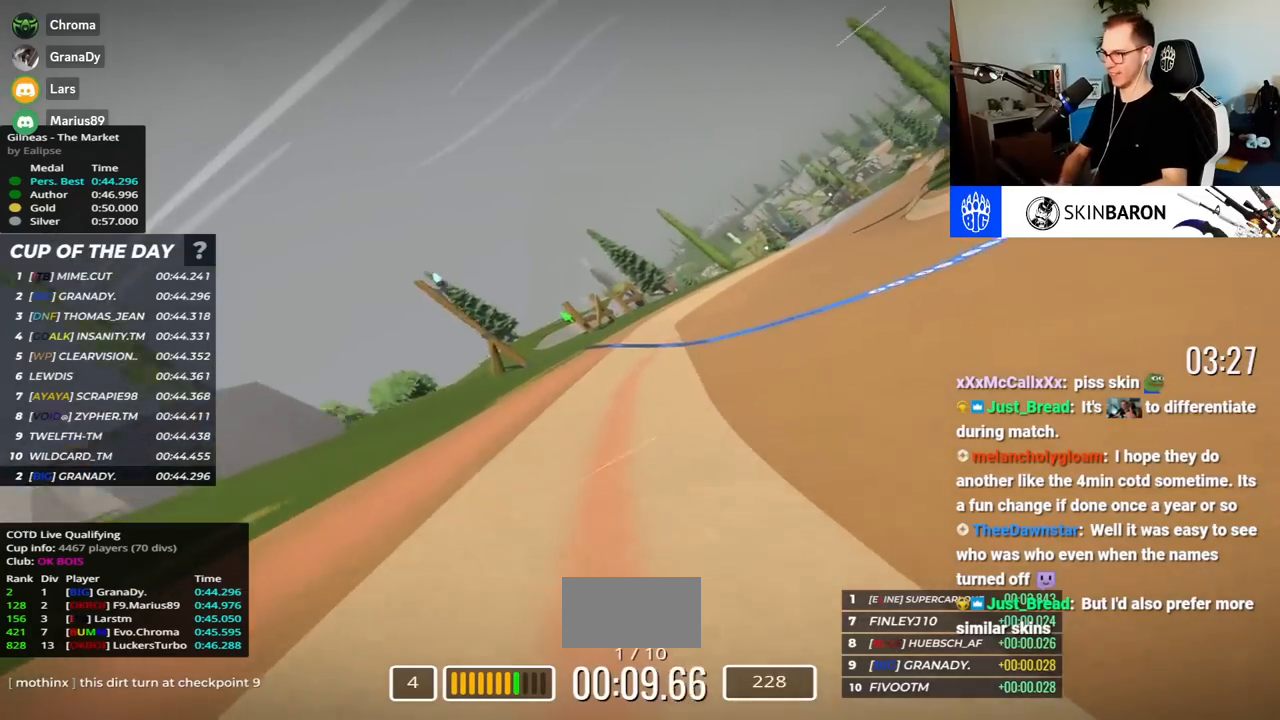
{"keys": ["right", "up"], "events": []}
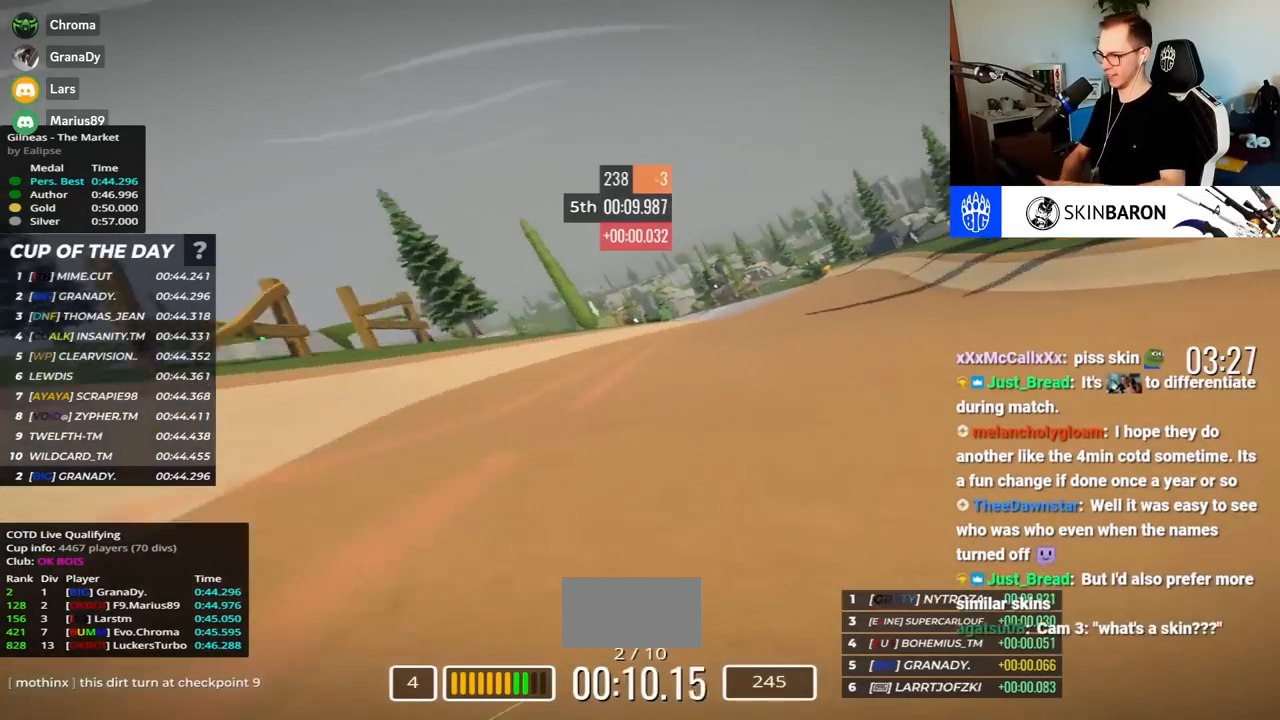
{"keys": ["up"], "events": [[500, "right", "up"]]}
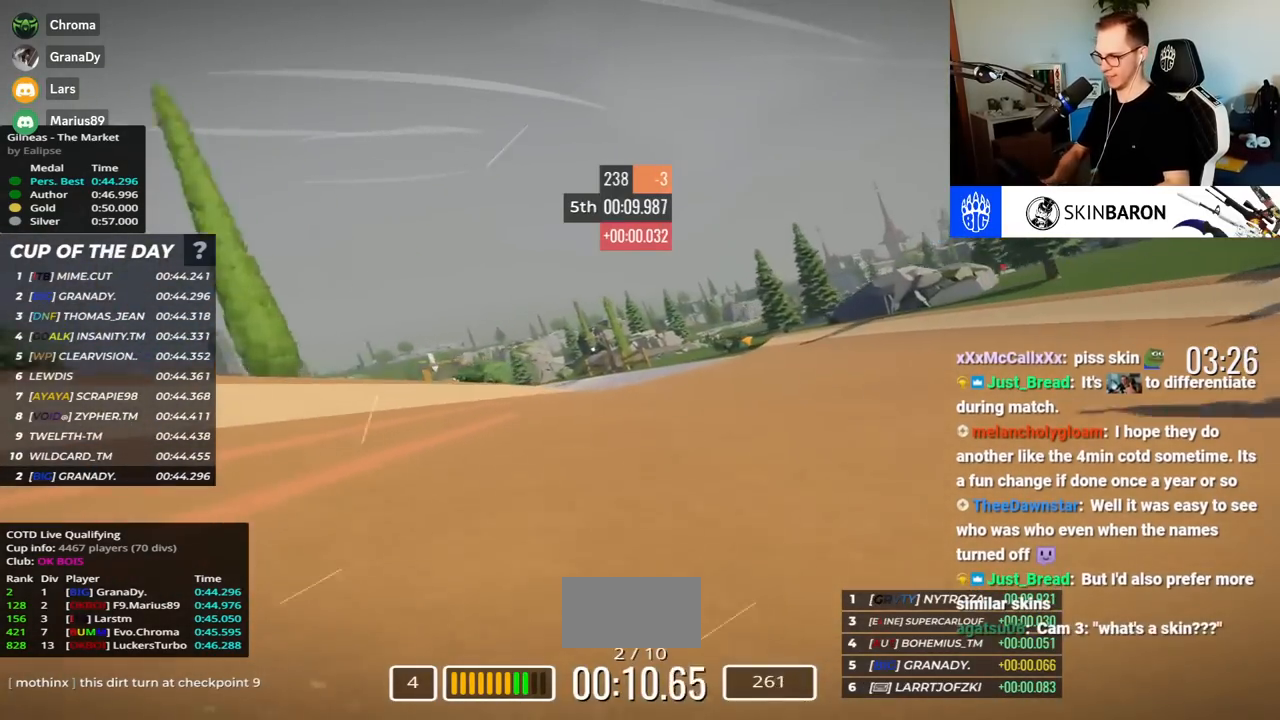
{"keys": ["left", "up"], "events": [[17, "left", "down"]]}
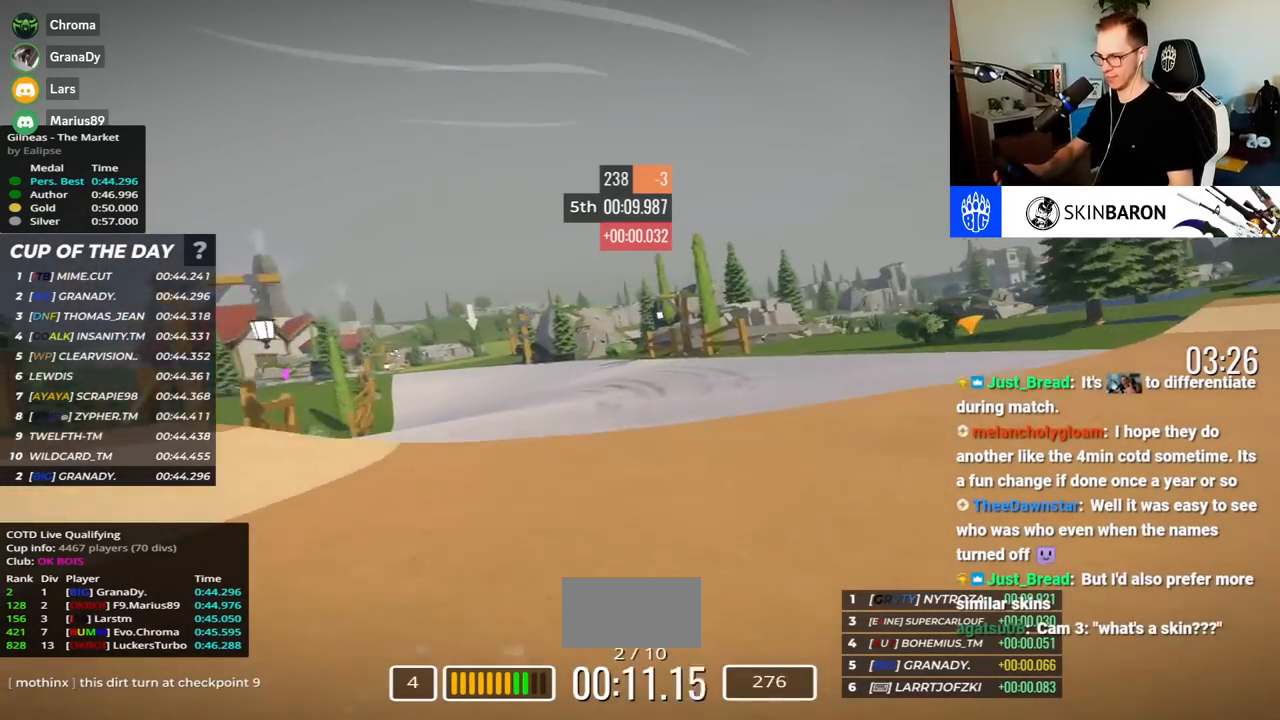
{"keys": ["left", "up"], "events": []}
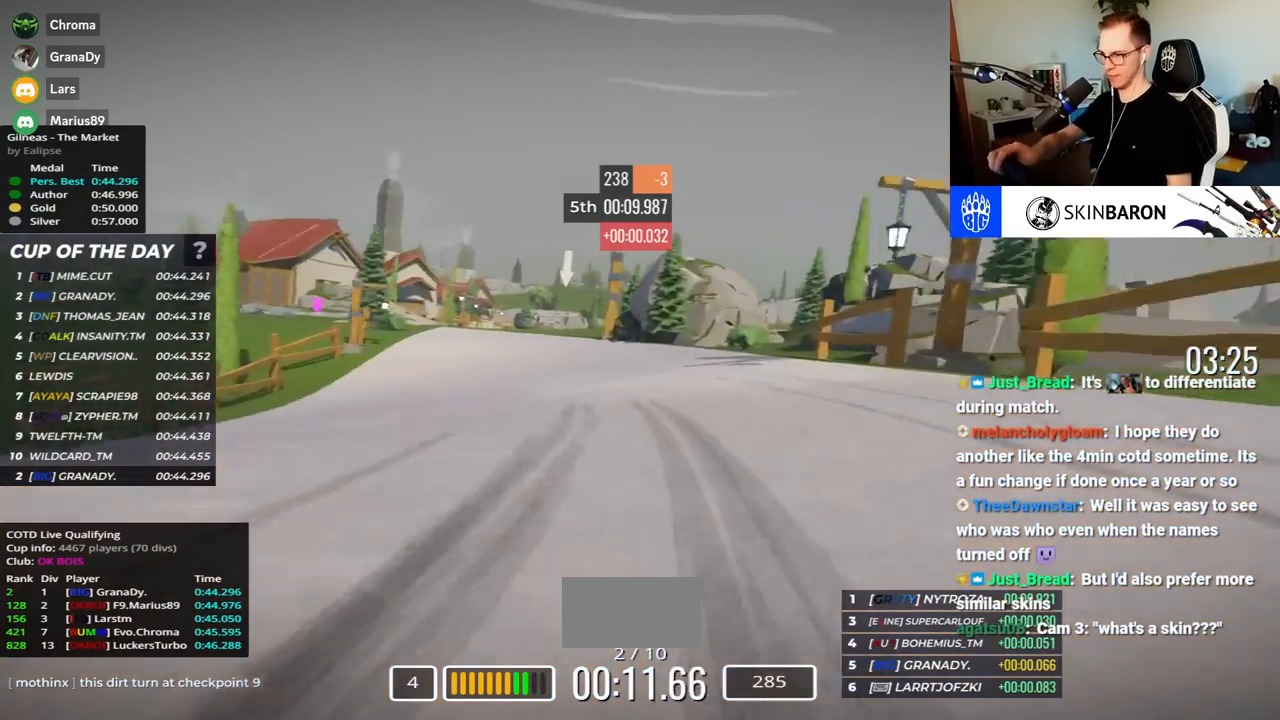
{"keys": ["right", "up"], "events": [[250, "left", "up"], [317, "right", "down"]]}
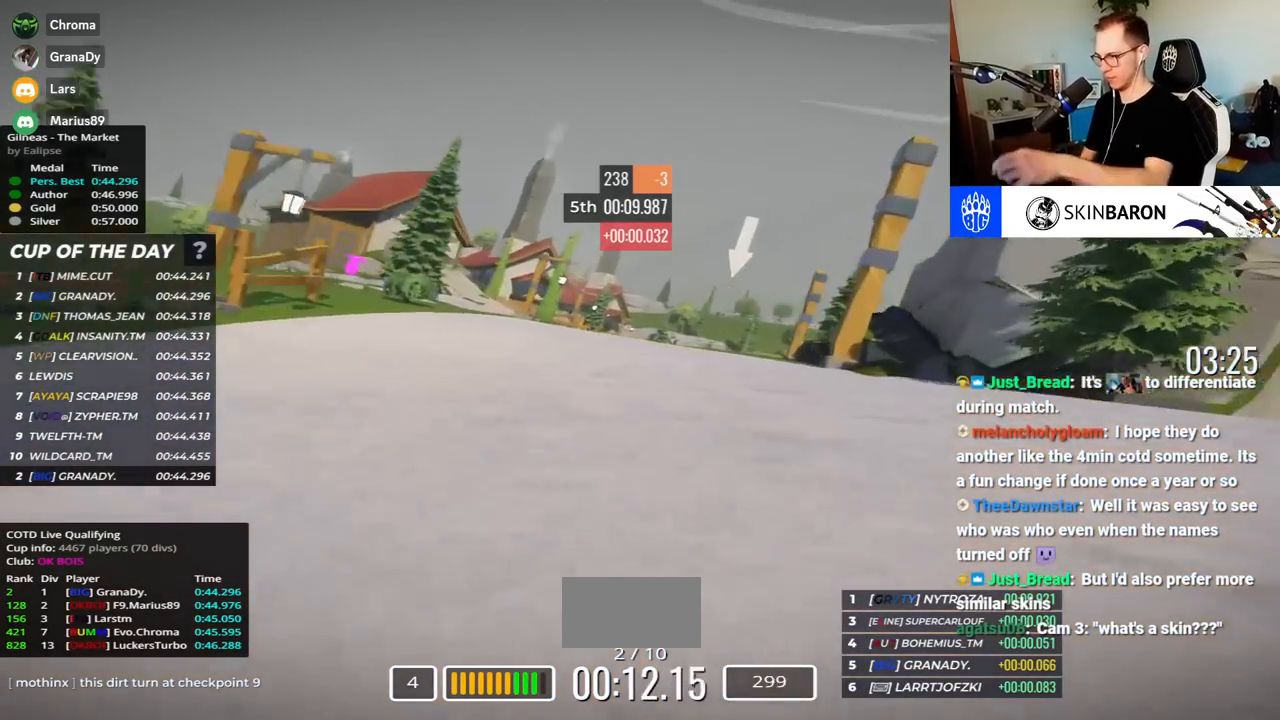
{"keys": ["down", "right", "up"], "events": [[467, "down", "down"]]}
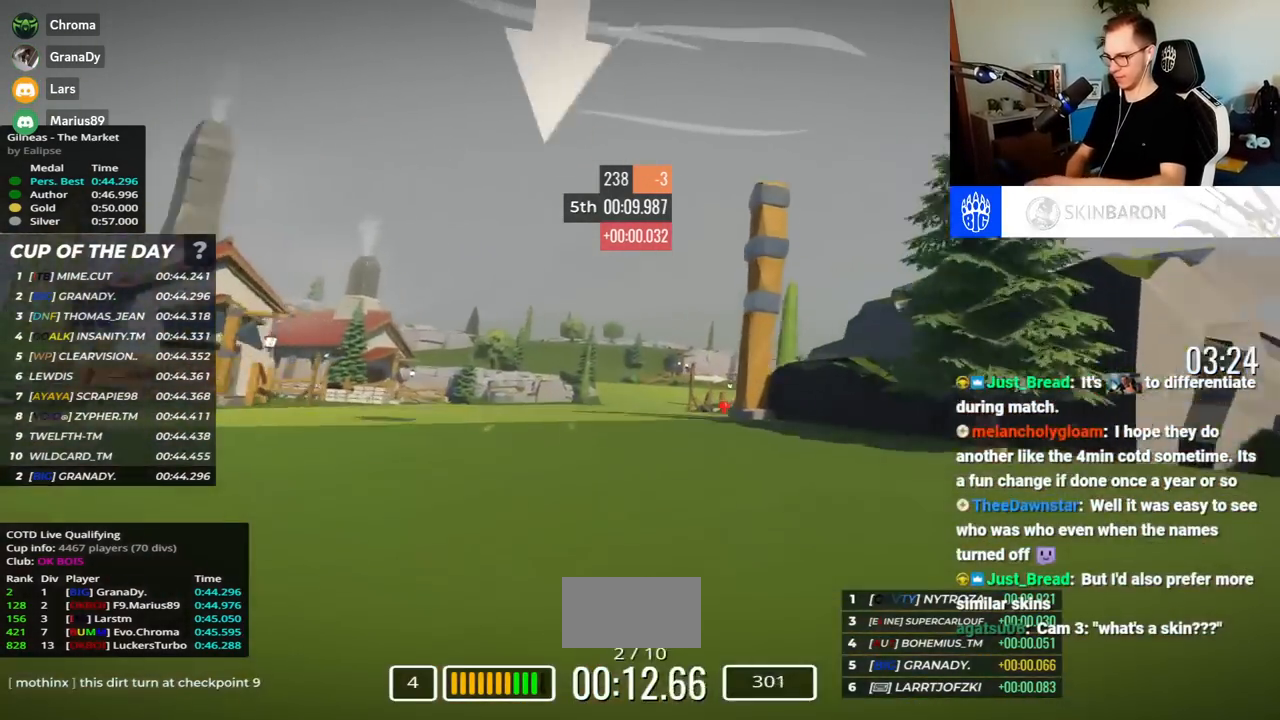
{"keys": ["right", "up"], "events": [[17, "down", "up"]]}
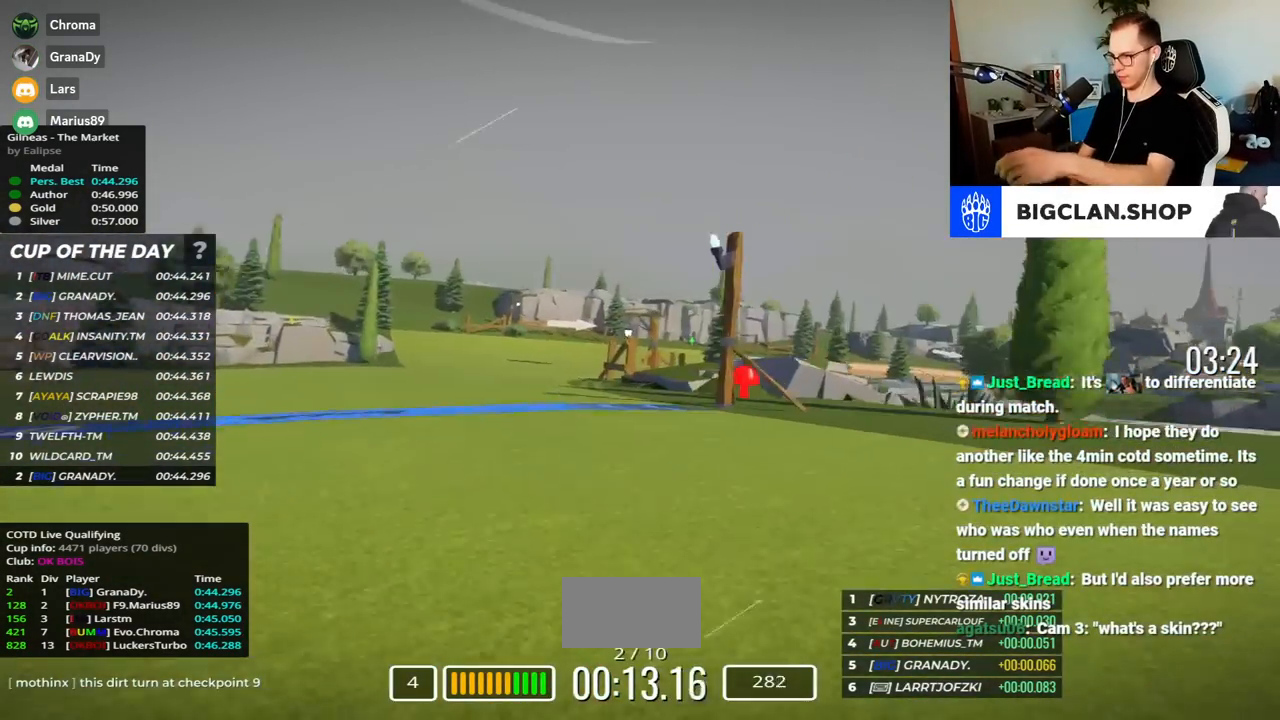
{"keys": ["right", "up"], "events": []}
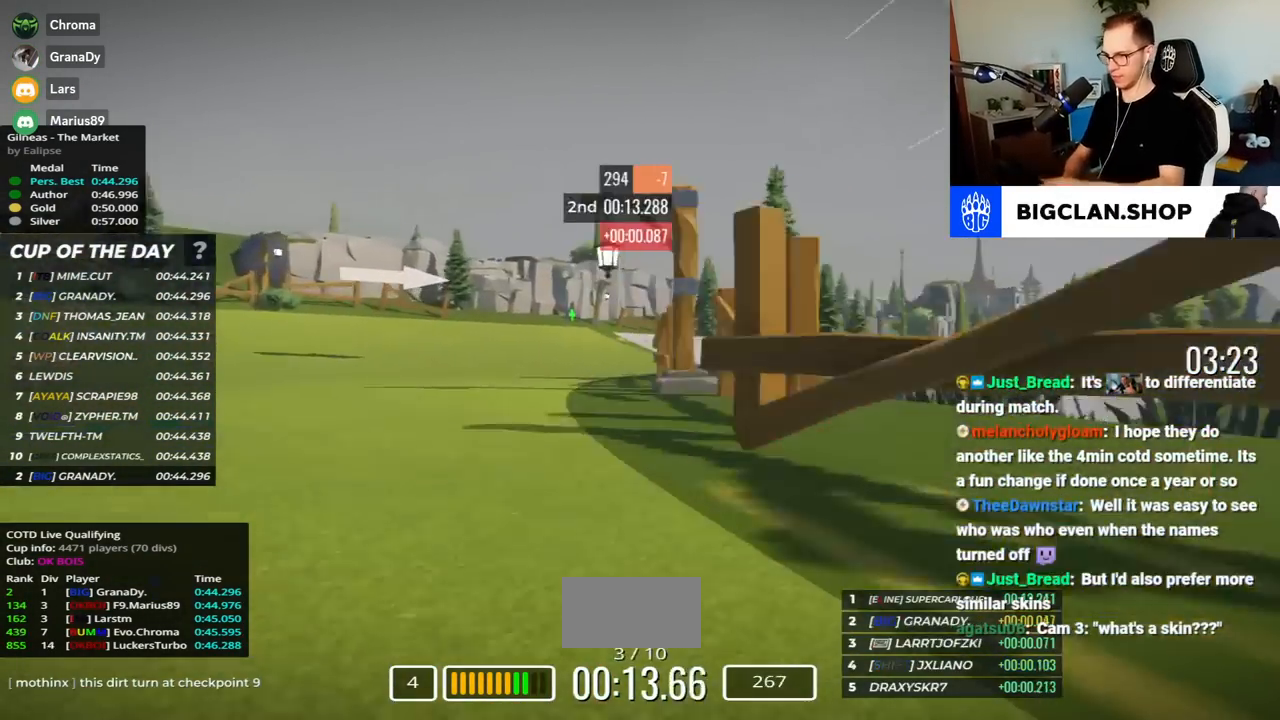
{"keys": ["right", "up"], "events": []}
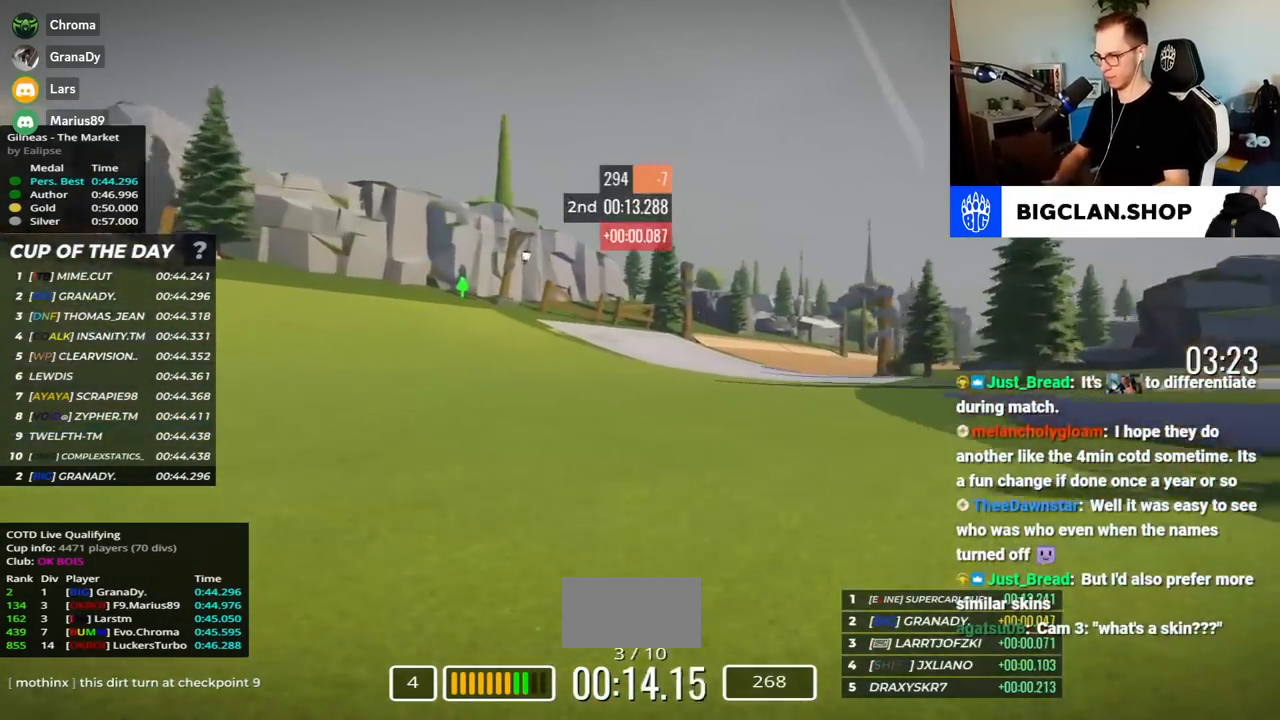
{"keys": ["right", "up"], "events": []}
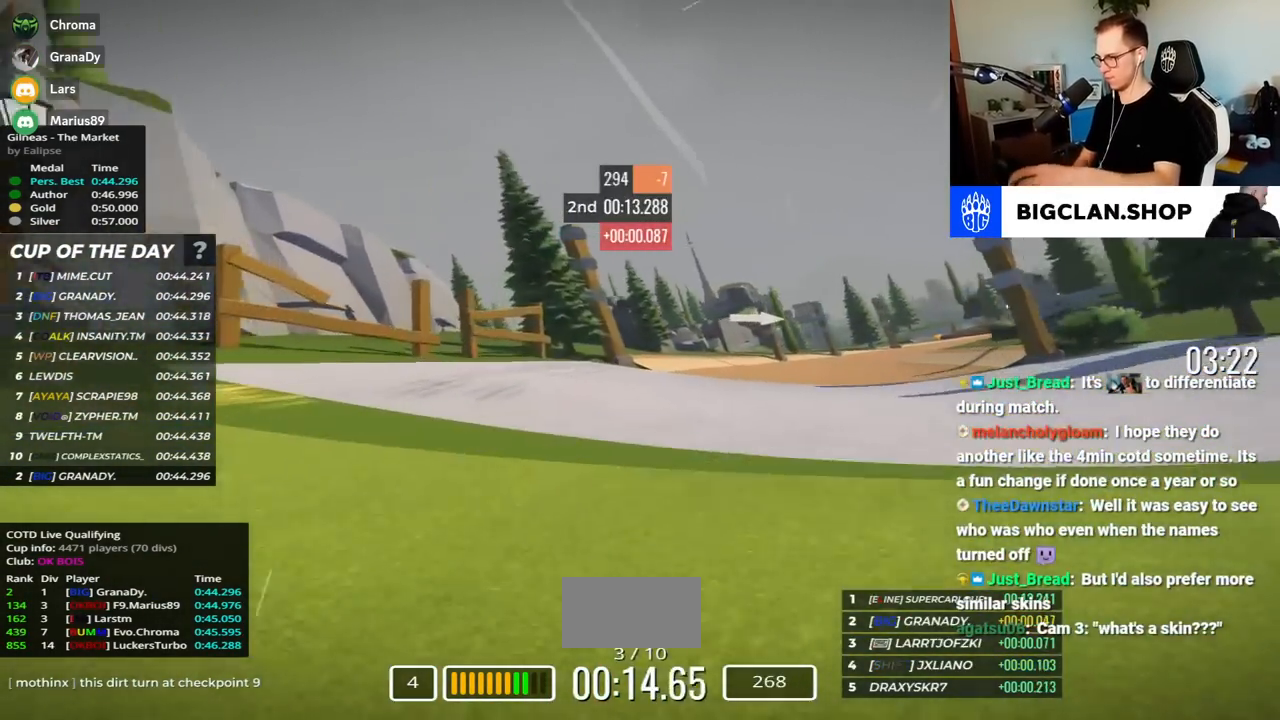
{"keys": ["right", "up"], "events": []}
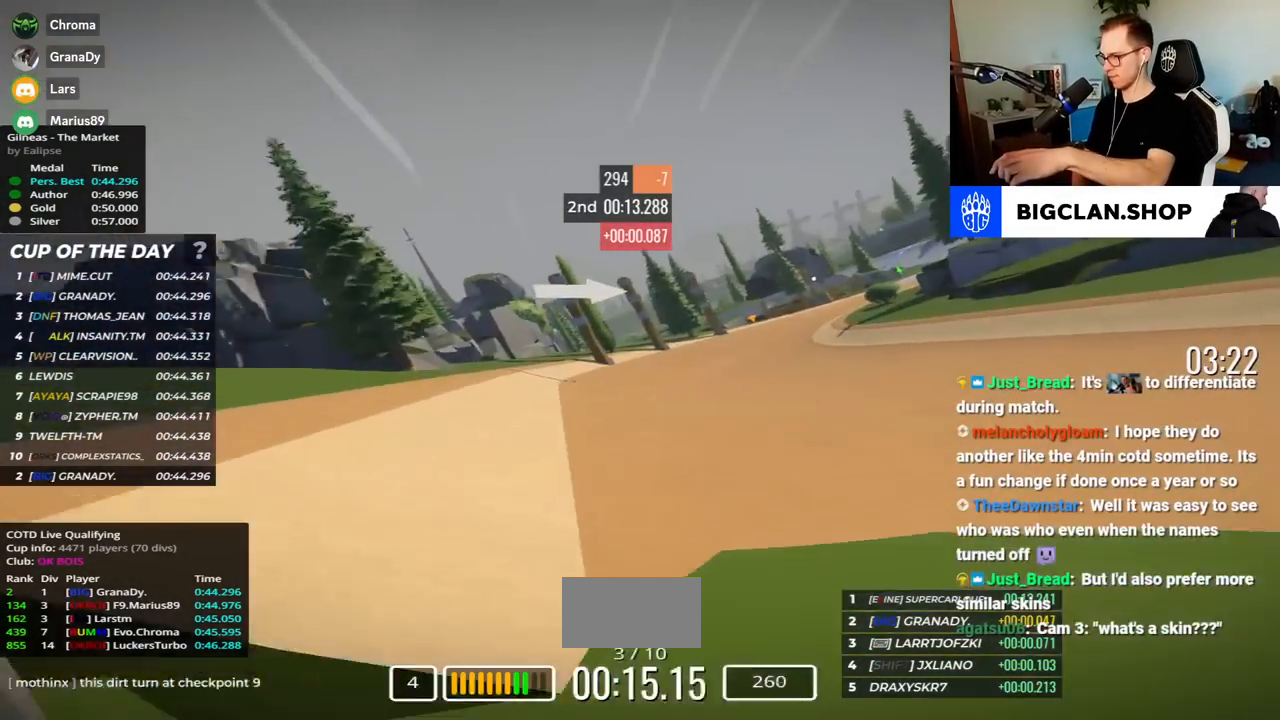
{"keys": ["right", "up"], "events": []}
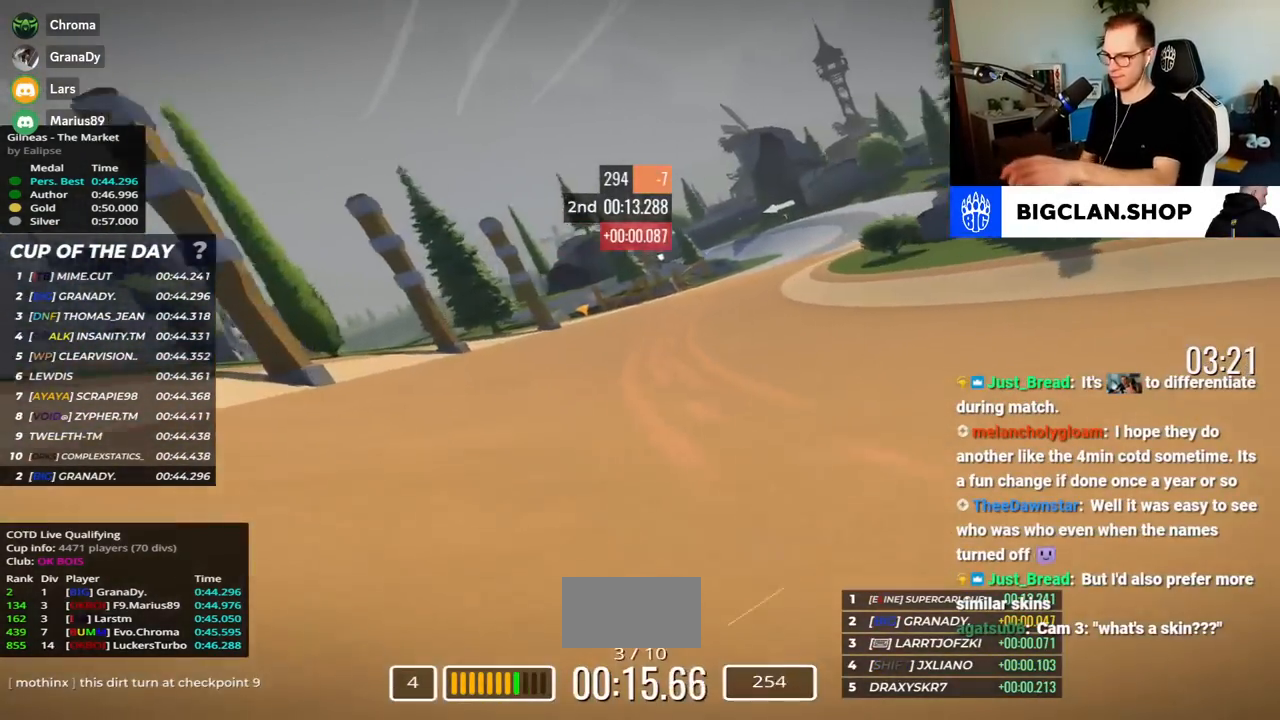
{"keys": [], "events": [[50, "right", "up"], [50, "up", "up"]]}
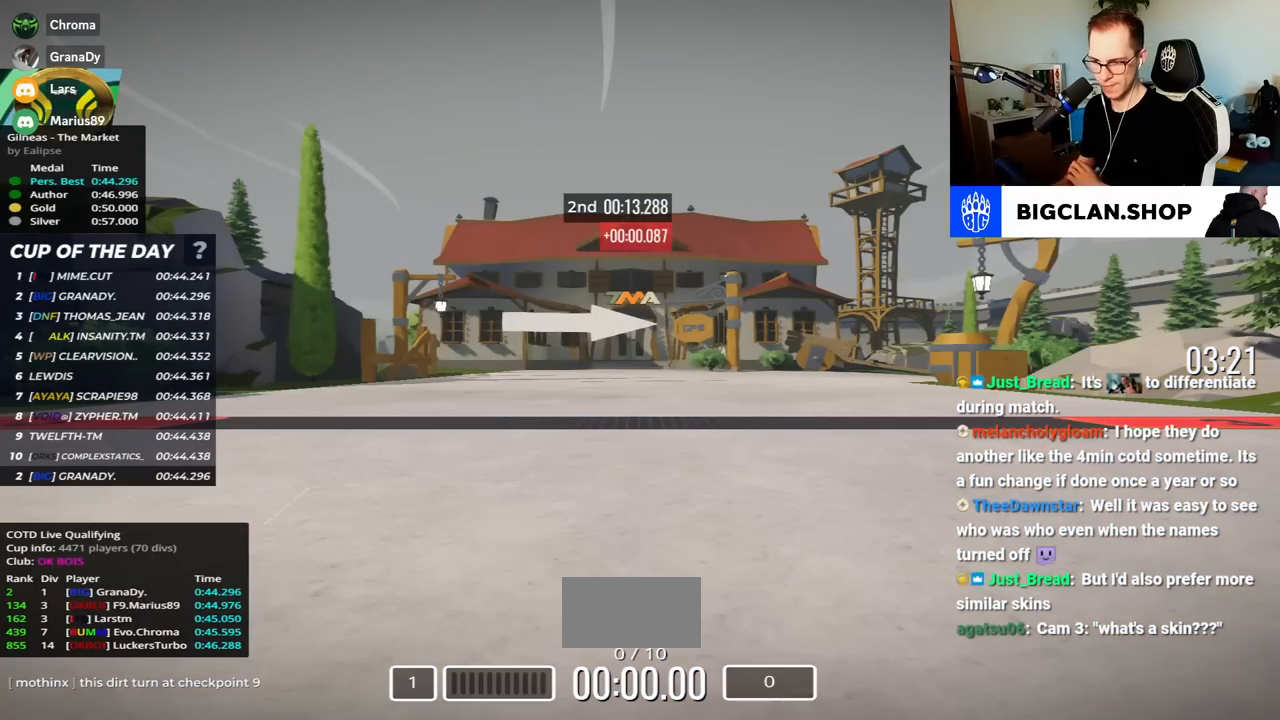
{"keys": [], "events": []}